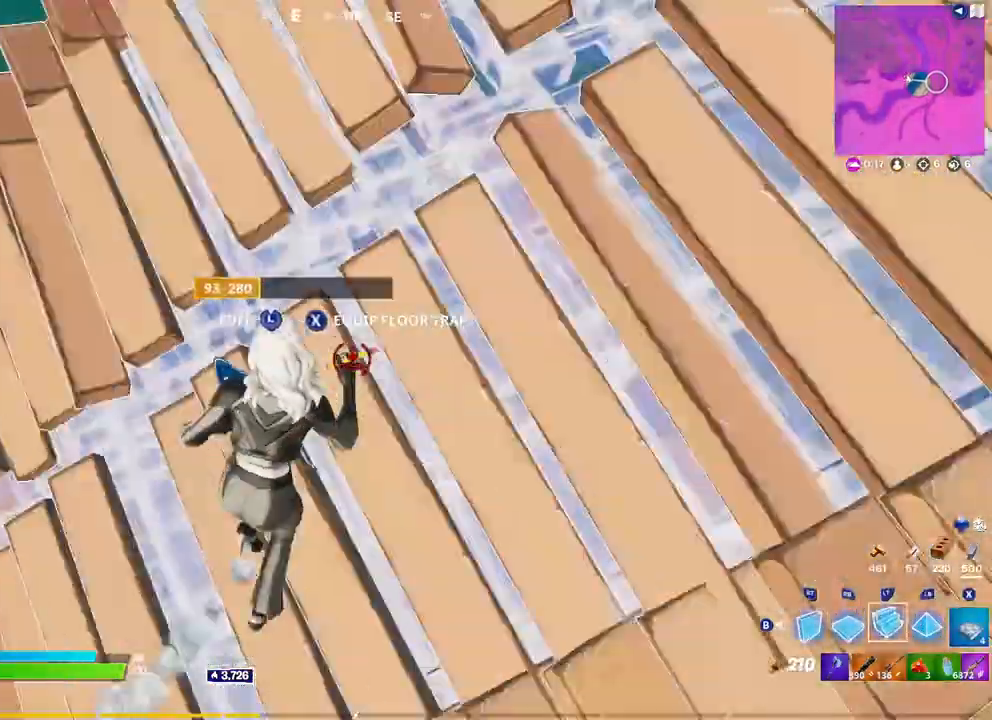
Gameplay with a controller (Xbox layout); each line is a JSON object with the inputs held at the frame after it. "events" lists button and stick changes between this image and that frame as [ms after this image, input, new state], when the widget could be followed in between.
{"buttons": [], "left_stick": "up-right", "right_stick": "center", "events": [[100, "left_stick", "right"], [133, "right_stick", "up-left"], [150, "R2", "down"], [200, "right_stick", "up"], [383, "right_stick", "down"], [417, "R2", "up"], [417, "left_stick", "up-right"], [483, "right_stick", "center"]]}
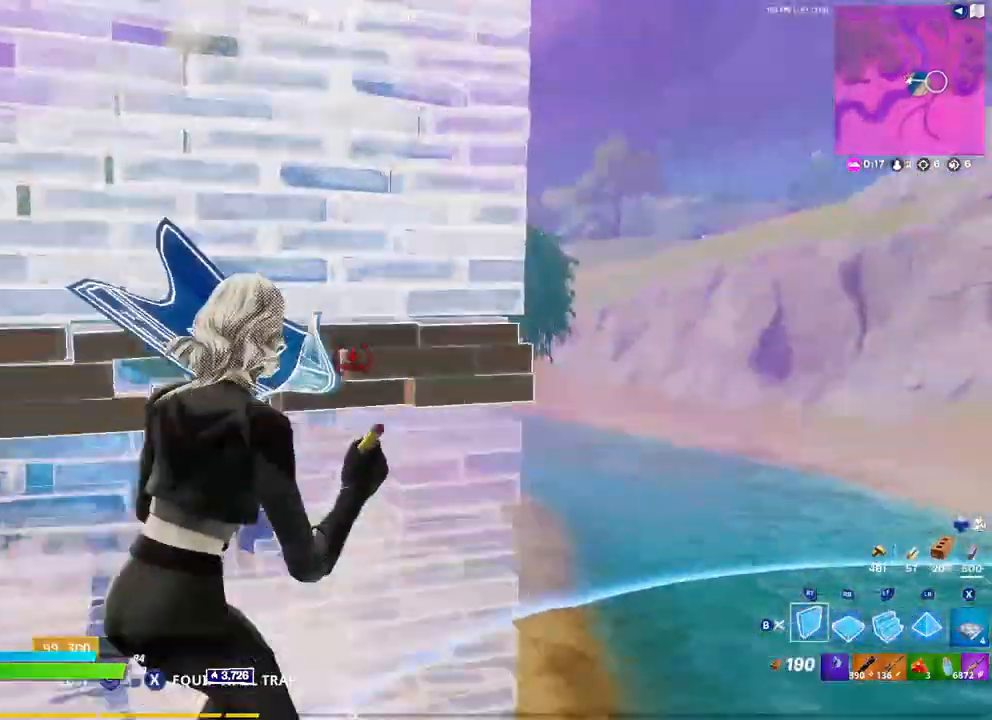
{"buttons": [], "left_stick": "up-left", "right_stick": "center", "events": [[33, "left_stick", "up"], [50, "A", "down"], [100, "X", "down"], [133, "left_stick", "up-left"], [150, "A", "up"], [183, "X", "up"], [400, "X", "down"], [450, "X", "up"]]}
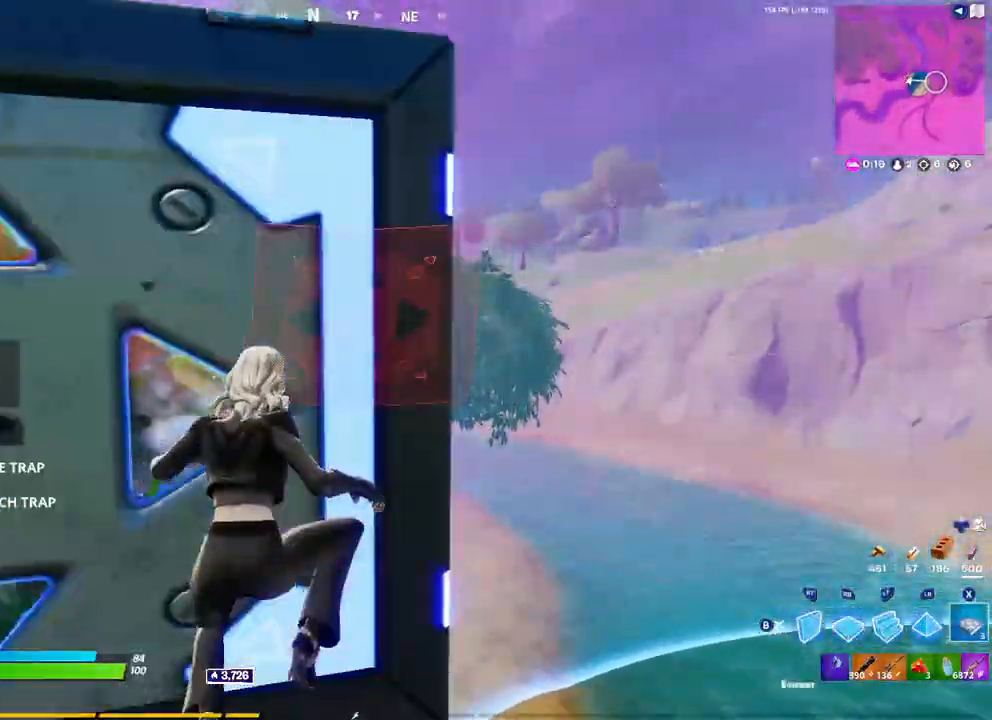
{"buttons": ["R1"], "left_stick": "up-right", "right_stick": "down-right", "events": [[67, "right_stick", "right"], [117, "left_stick", "up-right"], [250, "right_stick", "center"], [283, "B", "down"], [350, "B", "up"], [433, "right_stick", "down-right"], [500, "R1", "down"]]}
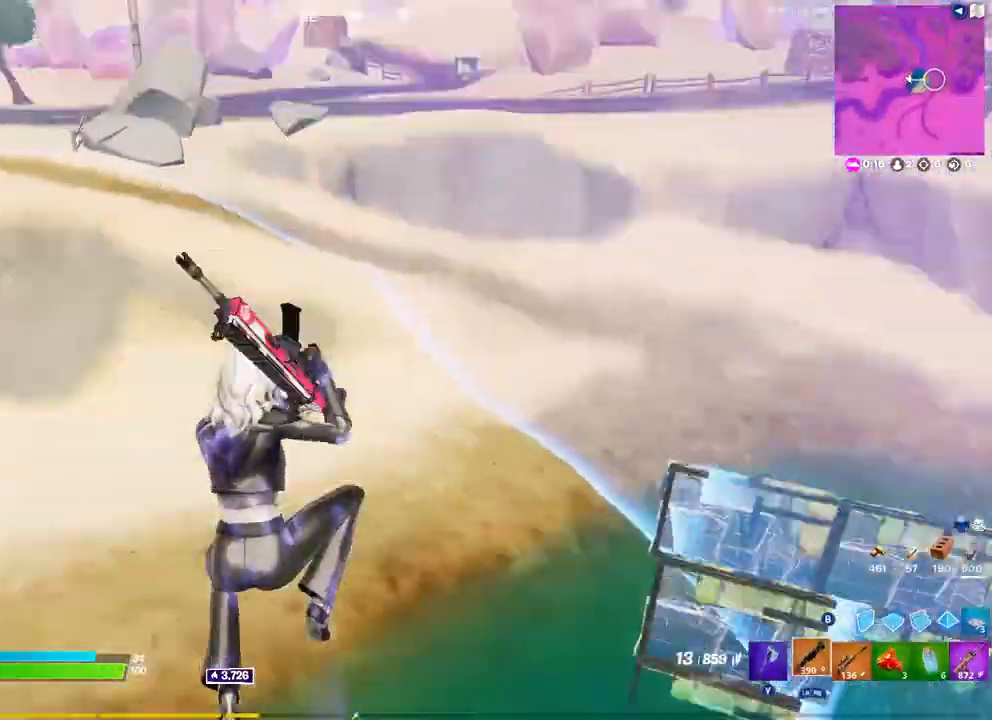
{"buttons": [], "left_stick": "right", "right_stick": "center", "events": [[100, "R1", "up"], [100, "left_stick", "right"], [117, "right_stick", "down"], [217, "right_stick", "center"], [267, "right_stick", "right"], [417, "right_stick", "center"]]}
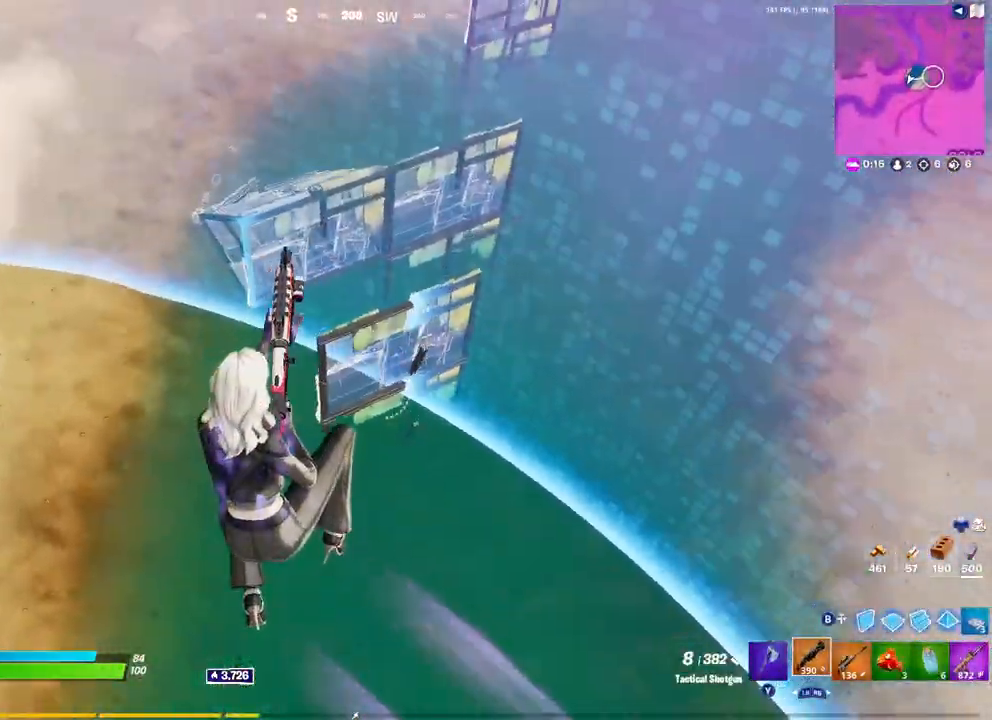
{"buttons": [], "left_stick": "left", "right_stick": "center", "events": [[50, "left_stick", "down"], [67, "right_stick", "right"], [217, "right_stick", "center"], [317, "left_stick", "down-left"], [483, "left_stick", "left"]]}
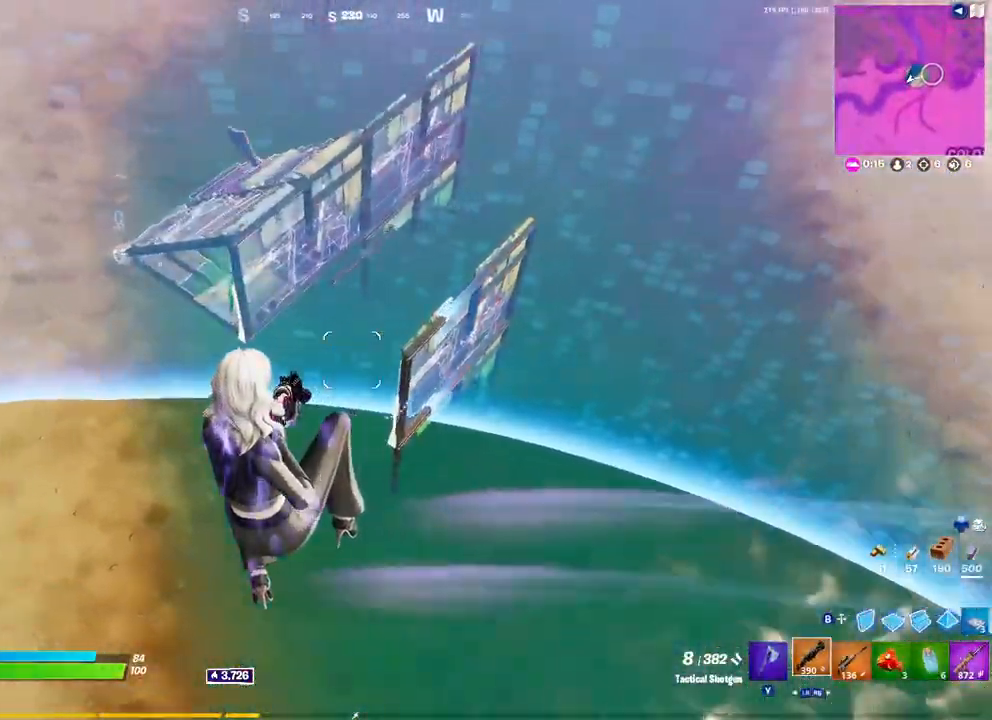
{"buttons": [], "left_stick": "down-left", "right_stick": "center", "events": [[200, "left_stick", "down-left"], [217, "right_stick", "up-right"], [500, "right_stick", "center"]]}
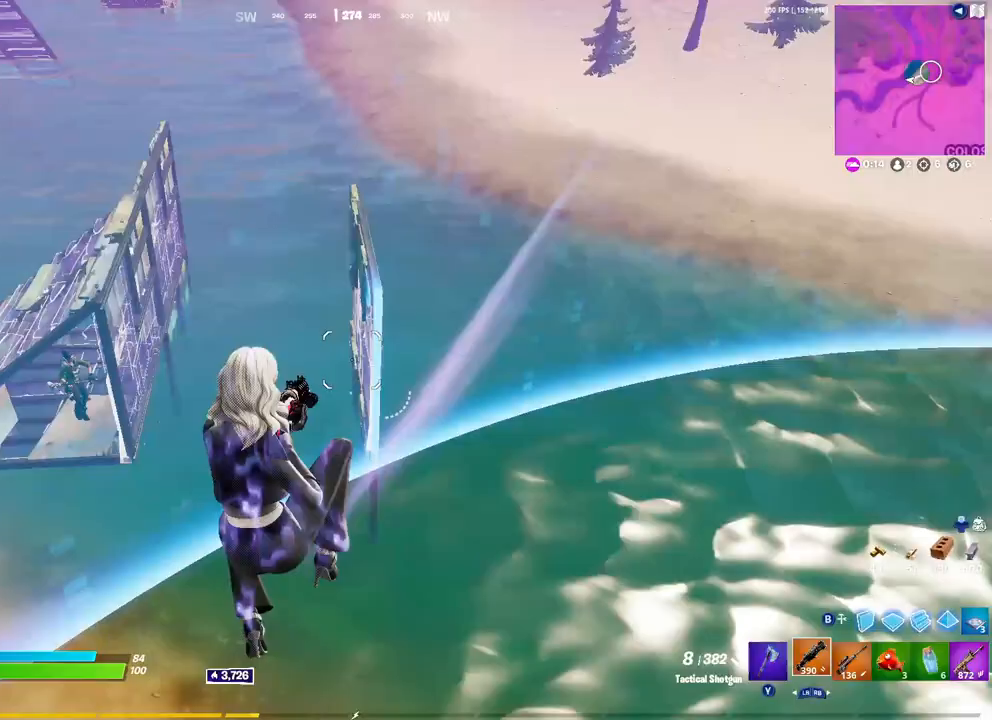
{"buttons": [], "left_stick": "down", "right_stick": "center", "events": [[167, "right_stick", "up-left"], [383, "right_stick", "up-right"], [467, "left_stick", "down"], [483, "right_stick", "center"]]}
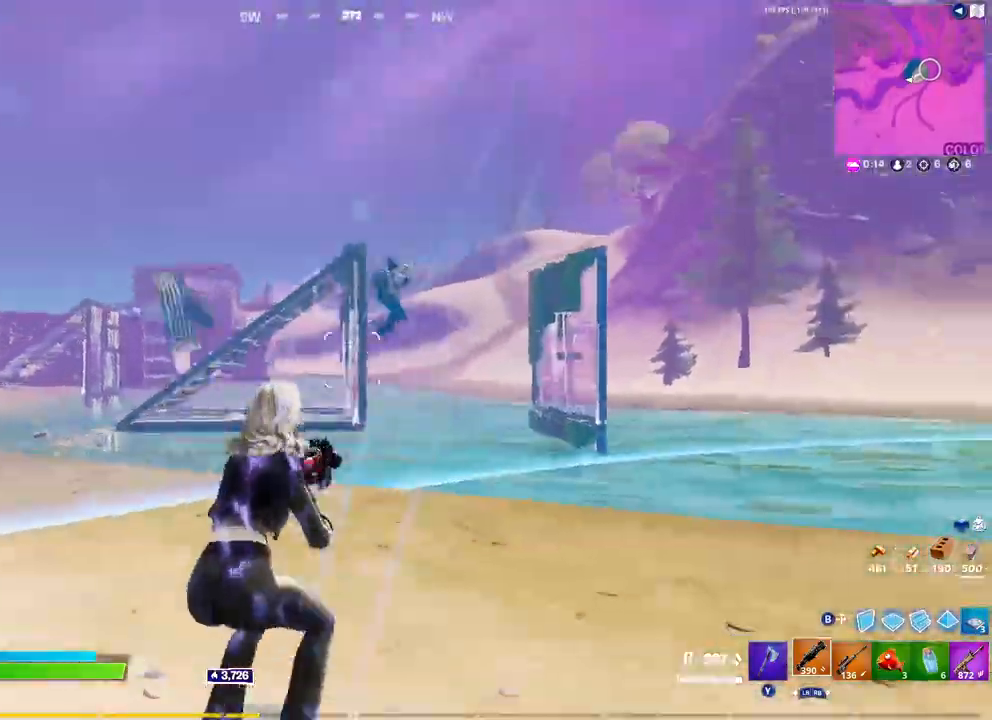
{"buttons": [], "left_stick": "right", "right_stick": "center", "events": [[33, "left_stick", "down-right"], [50, "L2", "down"], [67, "right_stick", "up-right"], [183, "R3", "down"], [183, "right_stick", "down"], [200, "R2", "down"], [250, "L2", "up"], [250, "R3", "up"], [300, "R3", "down"], [333, "R2", "up"], [367, "left_stick", "right"], [383, "R3", "up"], [400, "right_stick", "center"], [433, "R3", "down"], [500, "R3", "up"]]}
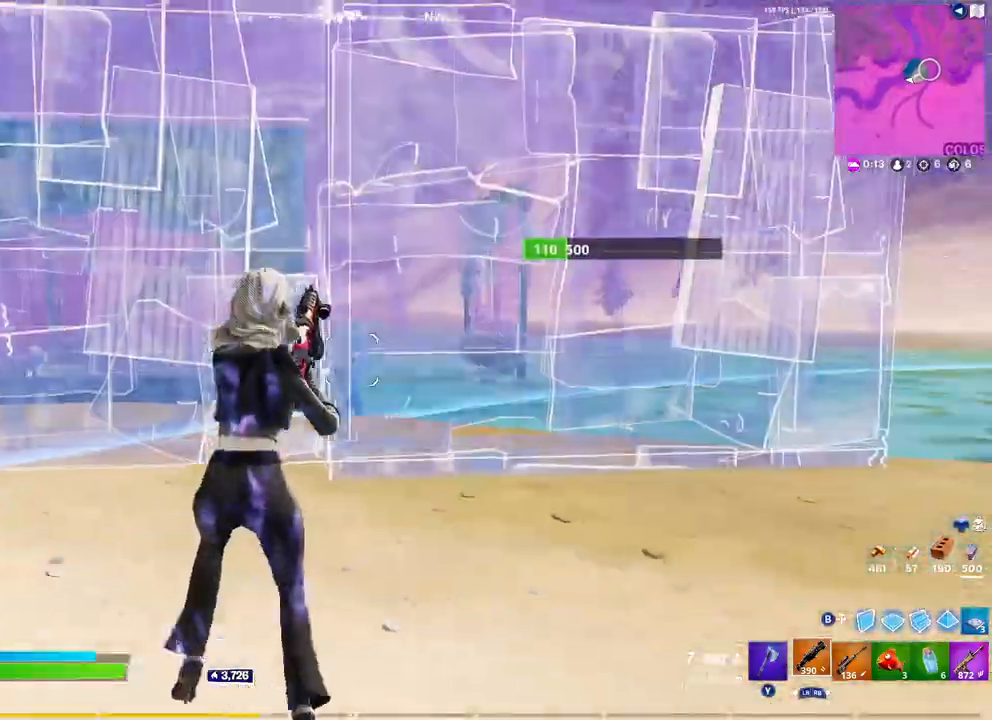
{"buttons": [], "left_stick": "up-right", "right_stick": "center", "events": [[67, "L2", "down"], [150, "right_stick", "up-left"], [183, "left_stick", "down-right"], [250, "L2", "up"], [250, "right_stick", "center"], [283, "R3", "down"], [367, "R3", "up"], [400, "right_stick", "right"], [450, "right_stick", "center"], [467, "left_stick", "up-right"]]}
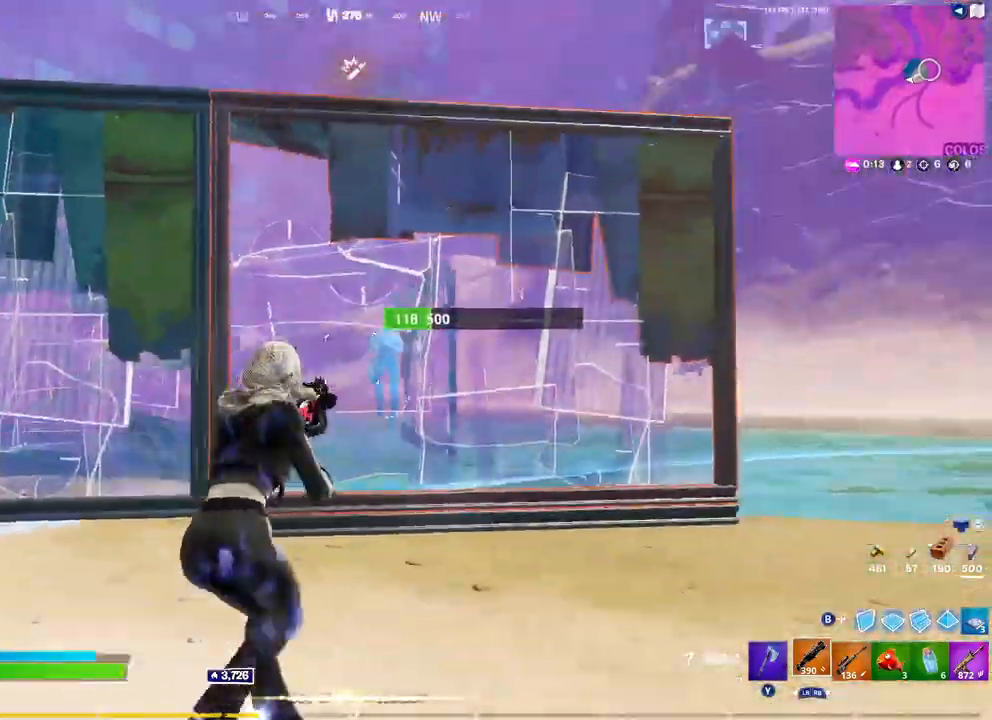
{"buttons": [], "left_stick": "up-right", "right_stick": "down", "events": [[17, "A", "down"], [100, "A", "up"], [167, "B", "down"], [233, "B", "up"], [300, "L2", "down"], [367, "right_stick", "up"], [450, "L2", "up"], [467, "right_stick", "down"]]}
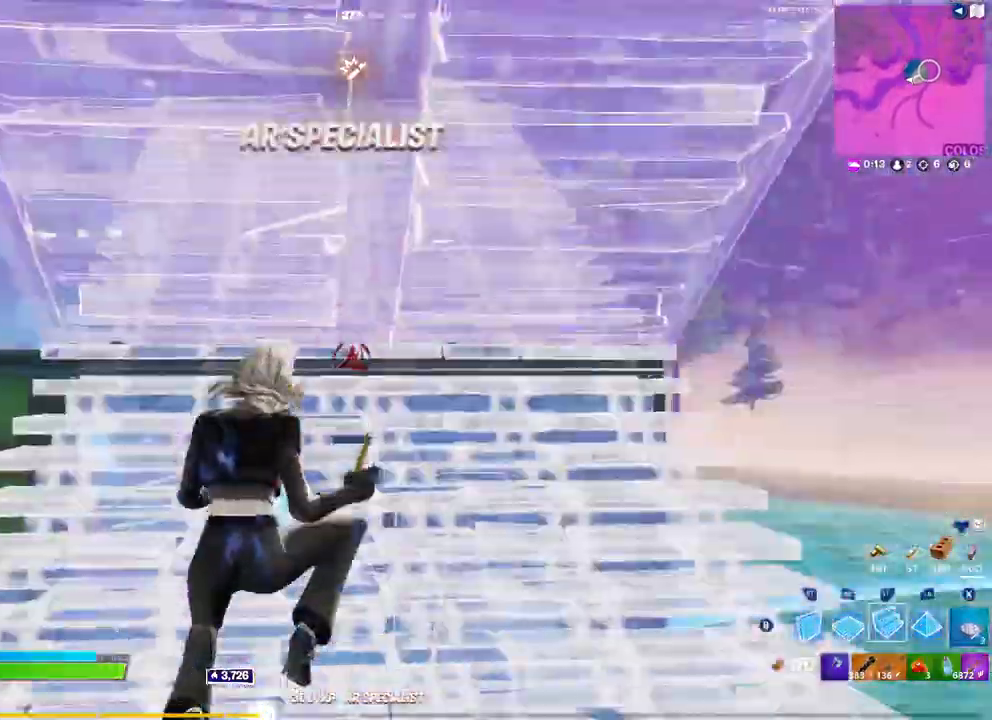
{"buttons": [], "left_stick": "right", "right_stick": "center", "events": [[17, "right_stick", "center"], [250, "left_stick", "right"], [283, "A", "down"], [383, "A", "up"]]}
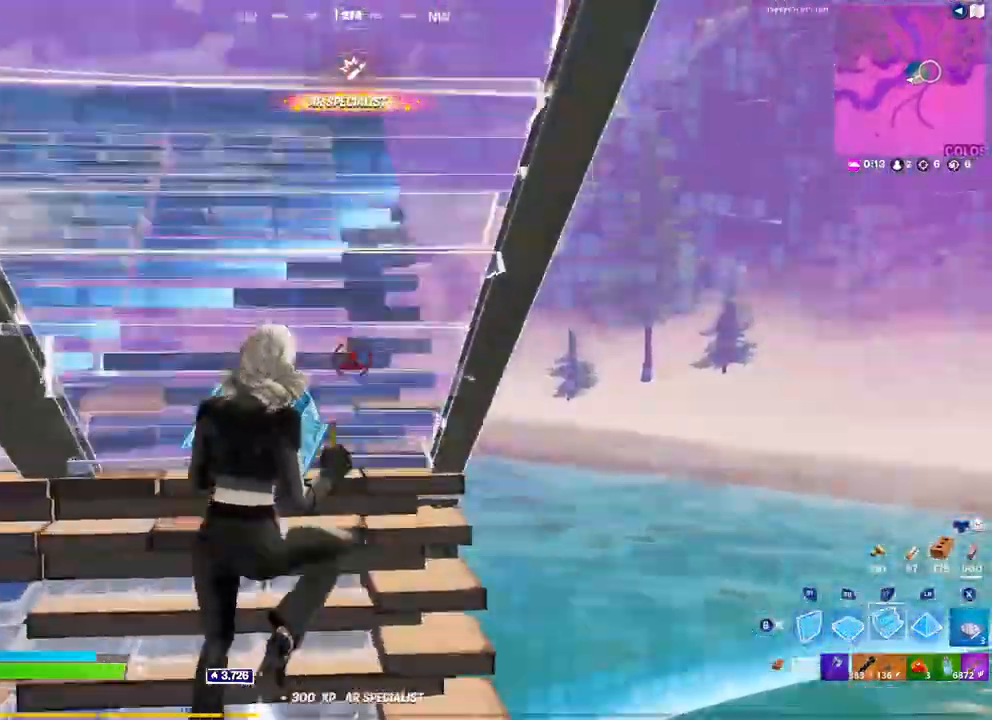
{"buttons": ["R2"], "left_stick": "right", "right_stick": "center", "events": [[50, "right_stick", "down-left"], [117, "R1", "down"], [117, "right_stick", "down-right"], [233, "right_stick", "up-left"], [333, "R2", "down"], [333, "right_stick", "center"], [367, "R1", "up"]]}
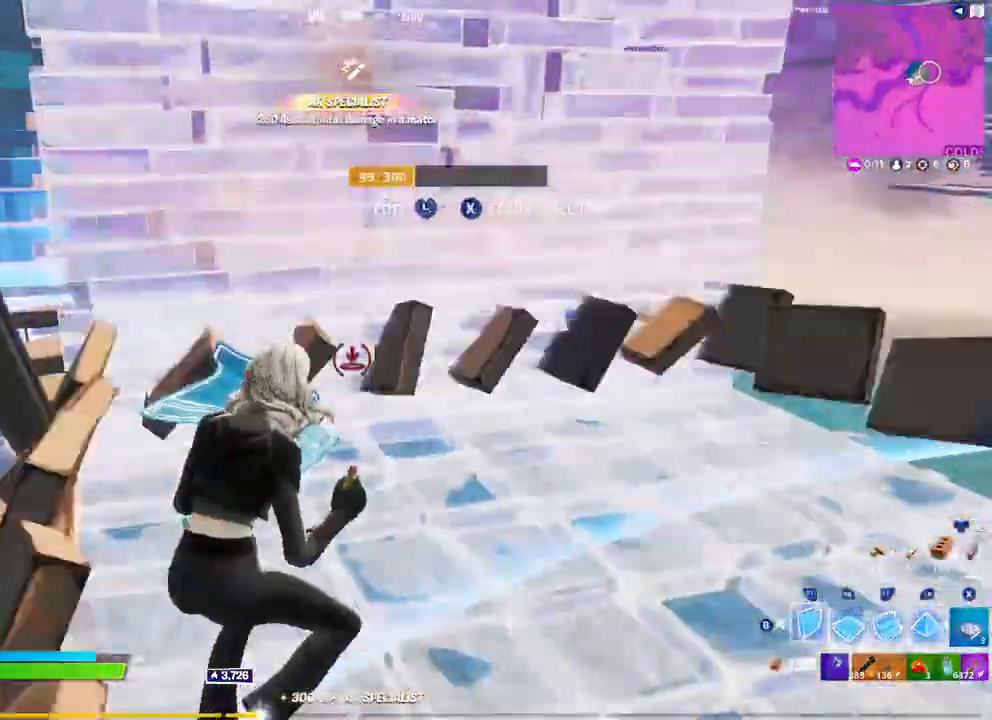
{"buttons": [], "left_stick": "up", "right_stick": "center", "events": [[67, "A", "down"], [133, "A", "up"], [150, "left_stick", "up"], [167, "R2", "up"], [233, "right_stick", "down-left"], [350, "L2", "down"], [350, "right_stick", "center"], [467, "L2", "up"]]}
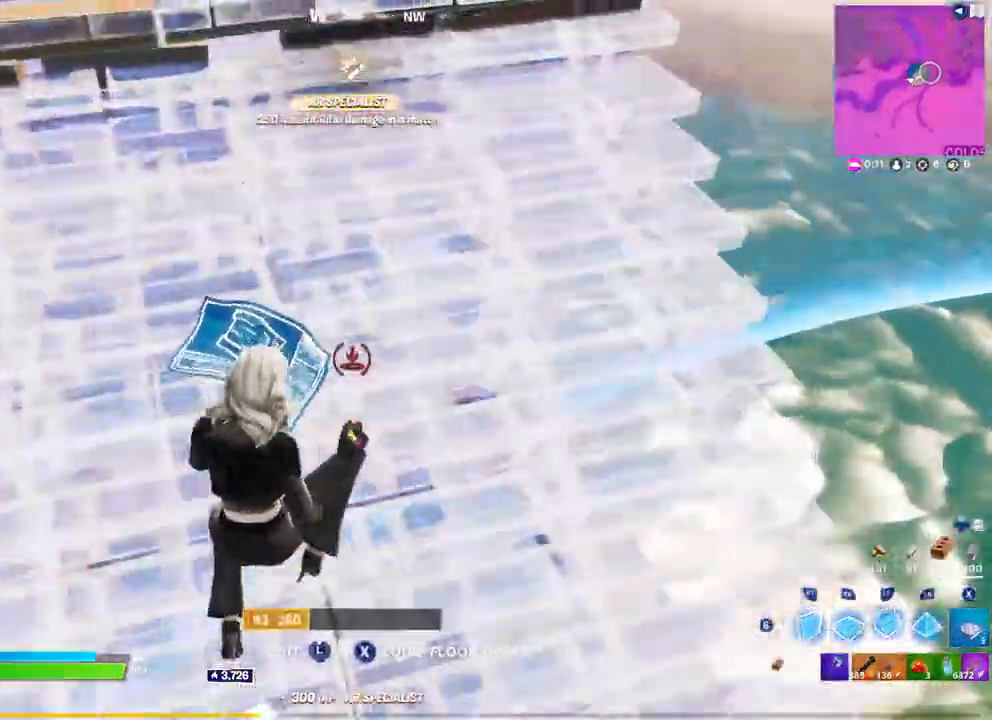
{"buttons": [], "left_stick": "down", "right_stick": "center", "events": [[50, "B", "down"], [117, "B", "up"], [167, "left_stick", "up-right"], [267, "right_stick", "down-left"], [317, "left_stick", "down-right"], [350, "right_stick", "center"], [450, "left_stick", "down"]]}
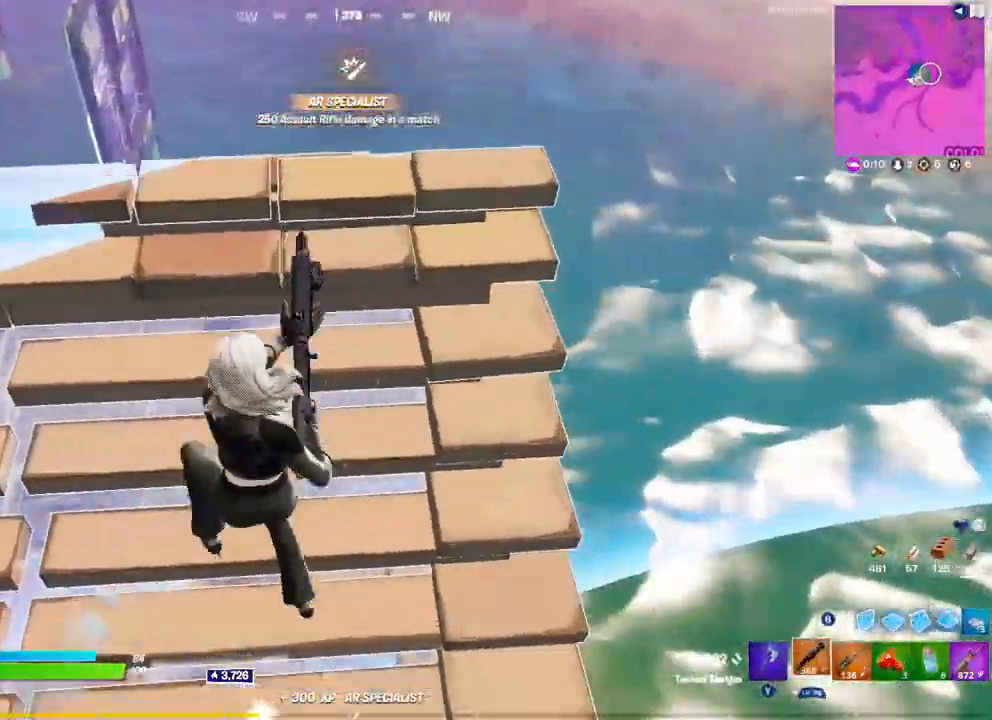
{"buttons": [], "left_stick": "down", "right_stick": "center", "events": [[150, "A", "down"], [233, "A", "up"], [333, "B", "down"], [400, "B", "up"]]}
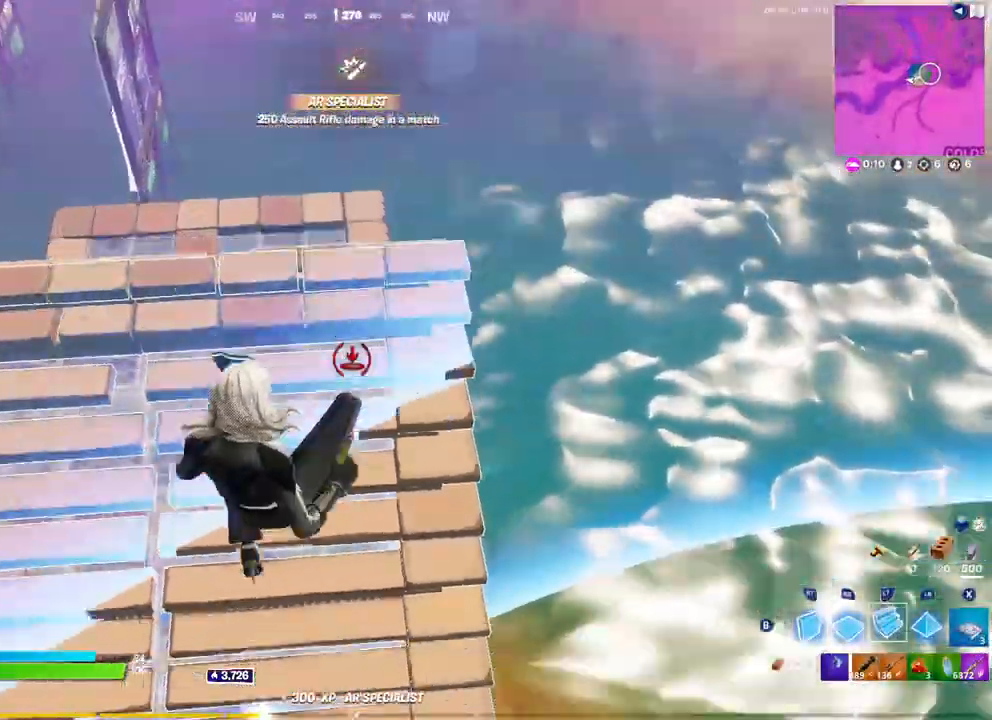
{"buttons": ["R1"], "left_stick": "up-right", "right_stick": "center", "events": [[17, "right_stick", "down"], [67, "R1", "down"], [100, "right_stick", "right"], [117, "left_stick", "up-right"], [300, "right_stick", "center"]]}
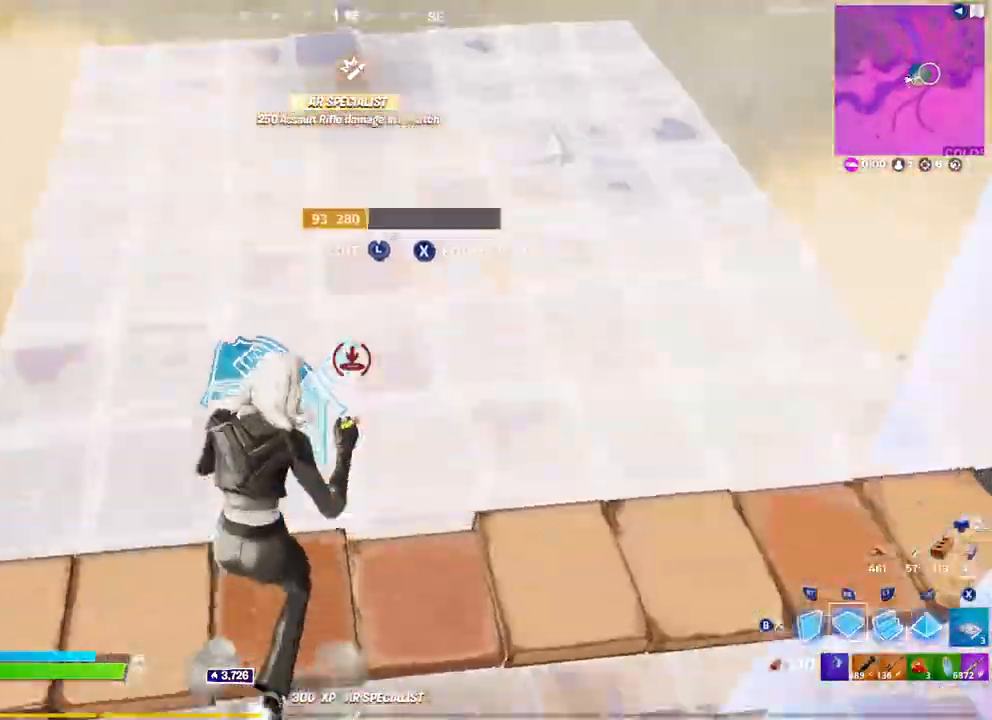
{"buttons": ["R2"], "left_stick": "right", "right_stick": "left", "events": [[33, "L2", "down"], [67, "R1", "up"], [67, "right_stick", "left"], [117, "right_stick", "center"], [183, "L2", "up"], [233, "A", "down"], [300, "A", "up"], [300, "R2", "down"], [383, "right_stick", "left"], [417, "left_stick", "right"]]}
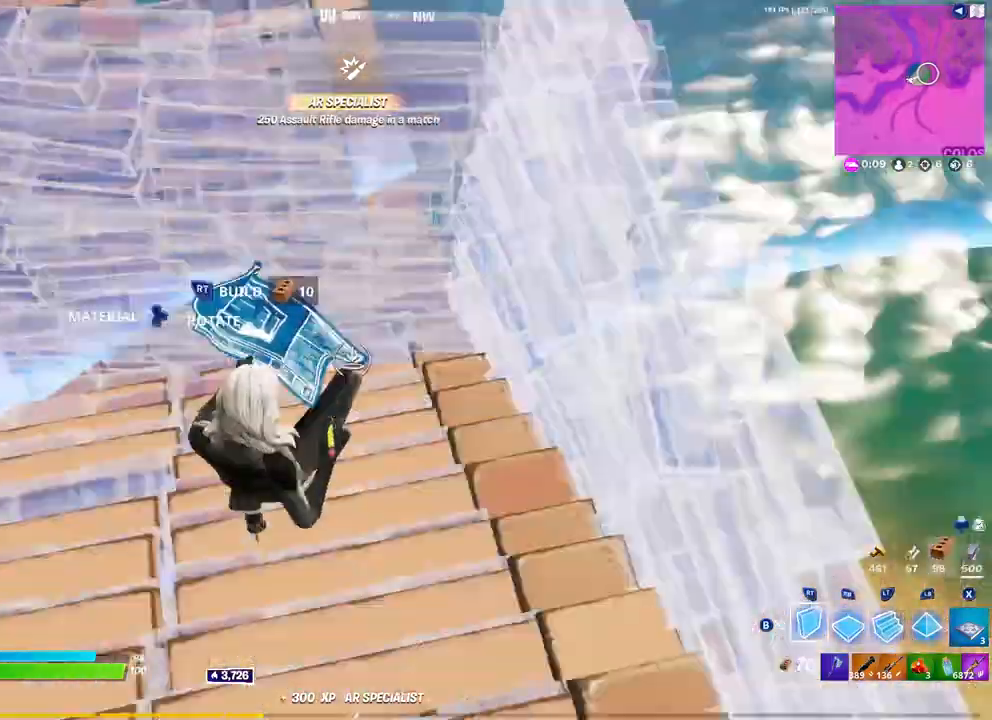
{"buttons": ["R1"], "left_stick": "right", "right_stick": "right", "events": [[17, "left_stick", "down-right"], [67, "right_stick", "center"], [83, "R2", "up"], [283, "R1", "down"], [333, "right_stick", "right"], [350, "left_stick", "right"]]}
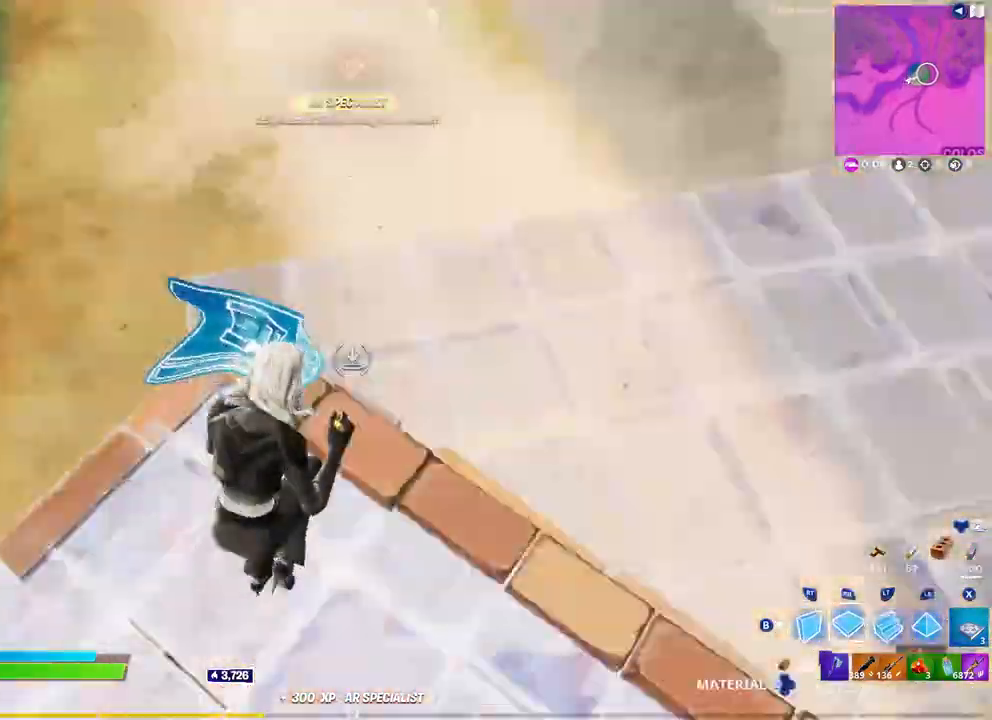
{"buttons": [], "left_stick": "up-right", "right_stick": "down-left", "events": [[67, "right_stick", "up"], [83, "left_stick", "up-right"], [133, "right_stick", "left"], [250, "R1", "up"], [250, "right_stick", "center"], [283, "B", "down"], [317, "B", "up"], [400, "right_stick", "down-left"]]}
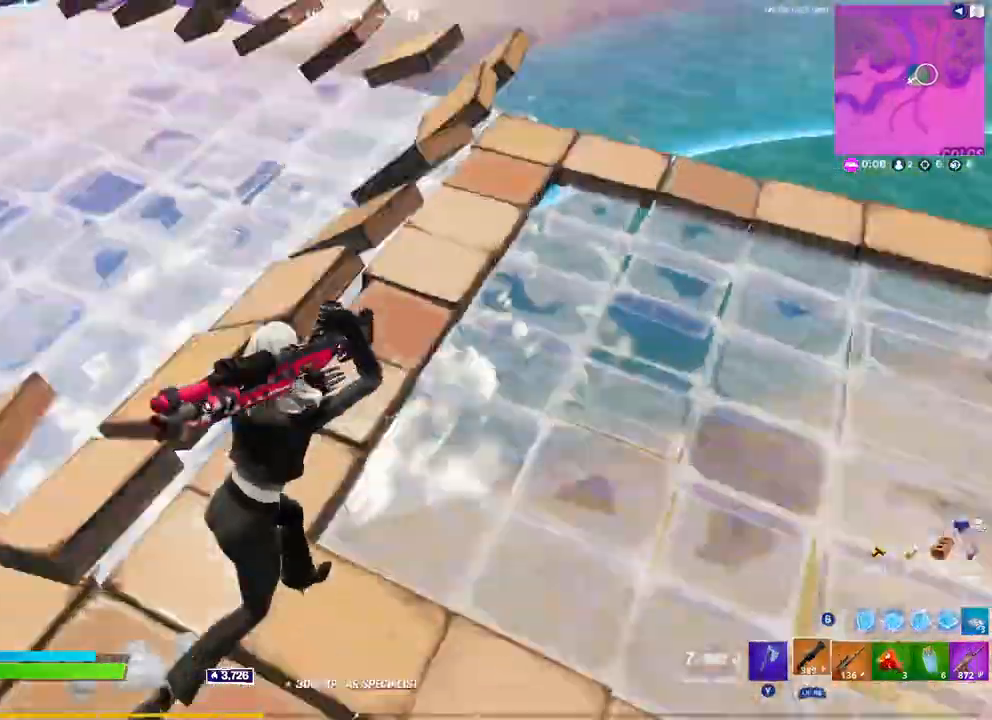
{"buttons": [], "left_stick": "right", "right_stick": "center", "events": [[217, "right_stick", "center"], [333, "left_stick", "right"], [383, "X", "down"], [450, "X", "up"]]}
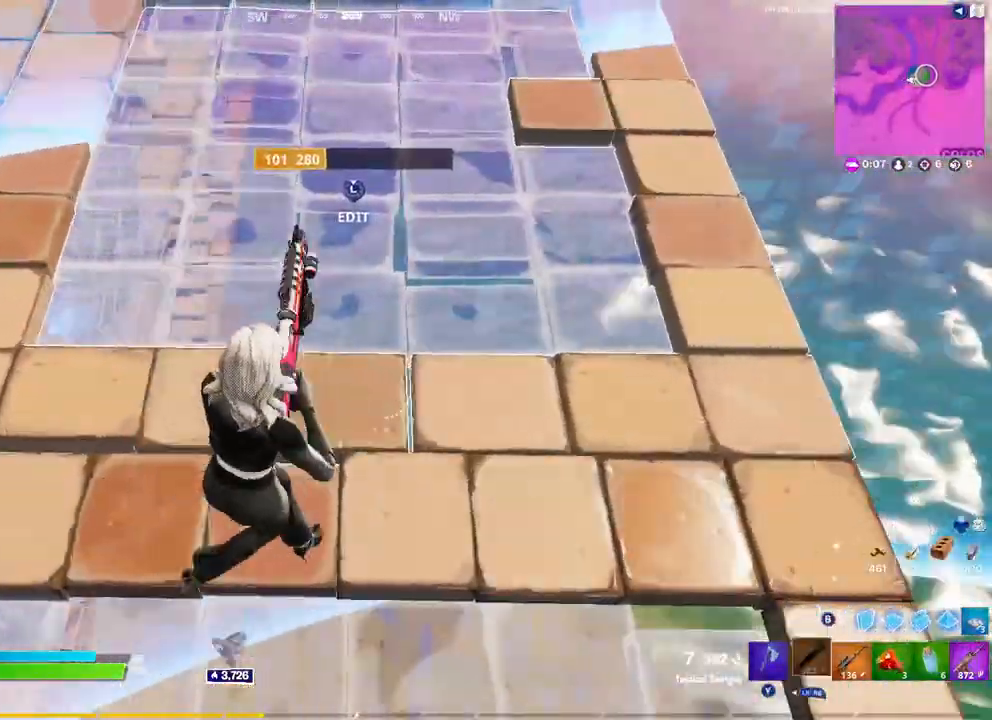
{"buttons": [], "left_stick": "down-left", "right_stick": "down-left", "events": [[100, "right_stick", "down-left"], [233, "right_stick", "center"], [317, "left_stick", "down"], [383, "right_stick", "down-left"], [417, "left_stick", "down-left"]]}
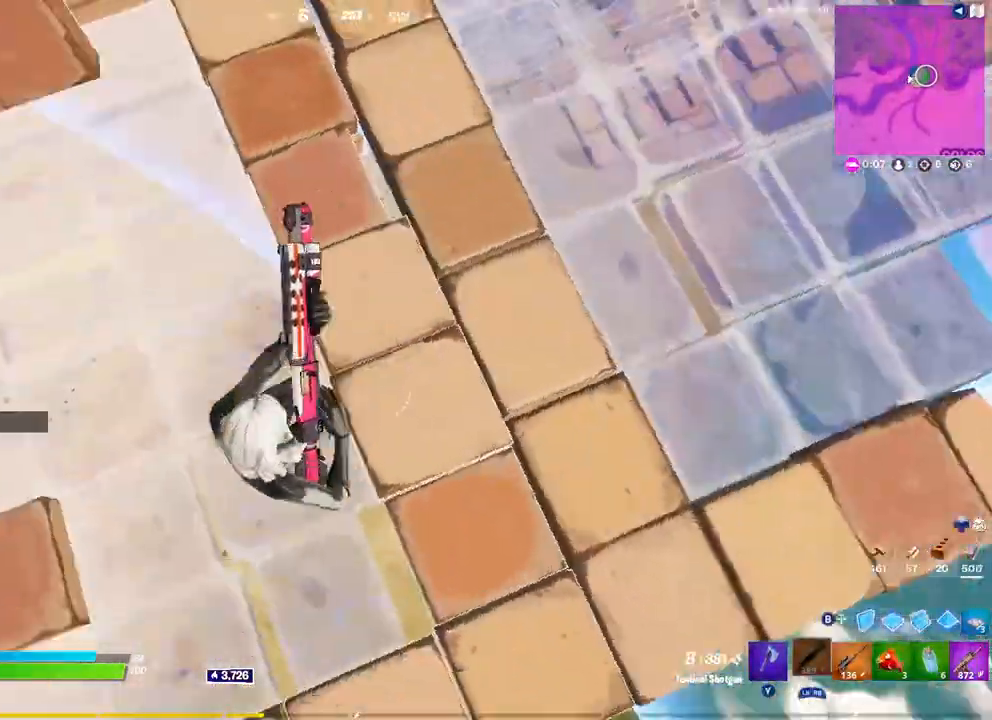
{"buttons": [], "left_stick": "right", "right_stick": "center", "events": [[33, "right_stick", "left"], [233, "right_stick", "center"], [250, "left_stick", "up-left"], [350, "left_stick", "down"], [450, "left_stick", "right"]]}
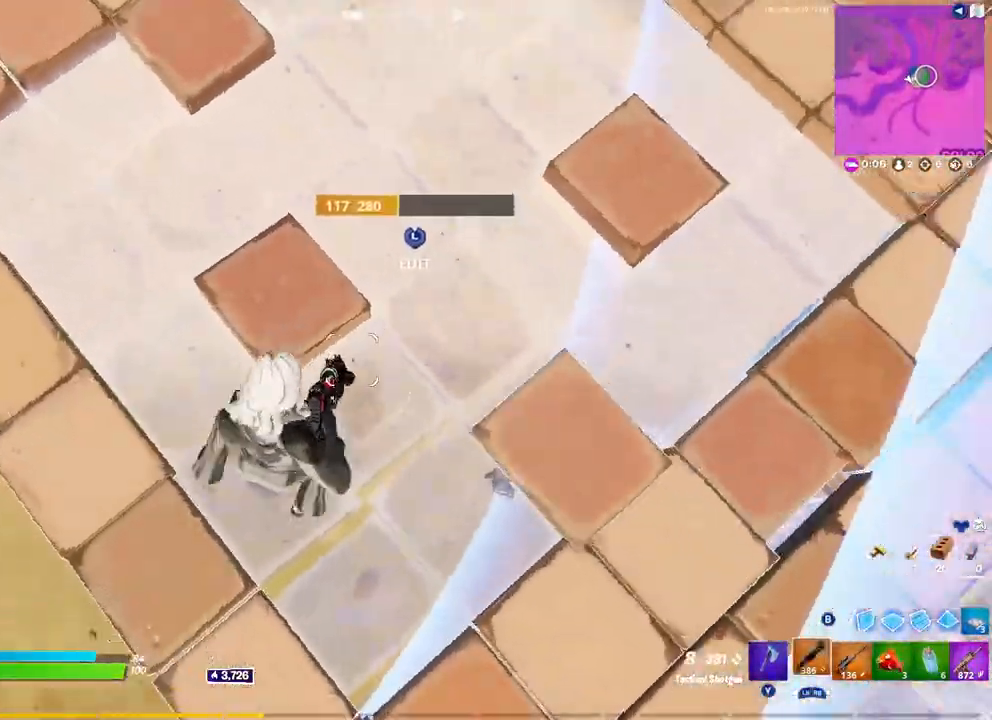
{"buttons": [], "left_stick": "up-right", "right_stick": "center", "events": [[33, "left_stick", "up-right"], [167, "right_stick", "left"], [350, "right_stick", "center"]]}
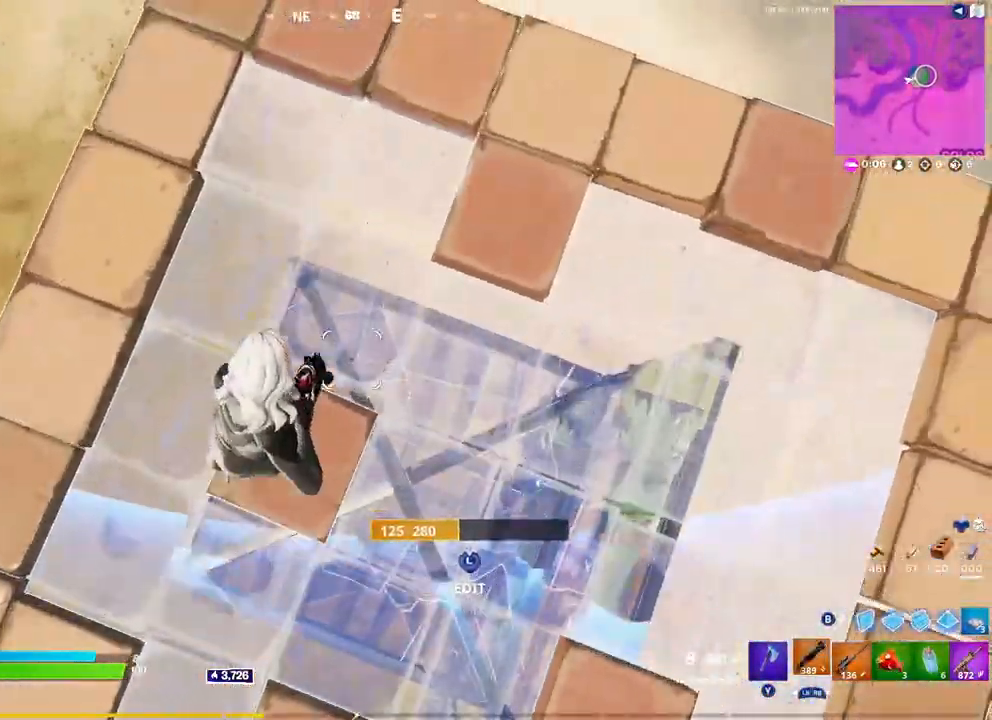
{"buttons": [], "left_stick": "left", "right_stick": "left", "events": [[300, "right_stick", "left"], [317, "left_stick", "right"], [500, "left_stick", "left"]]}
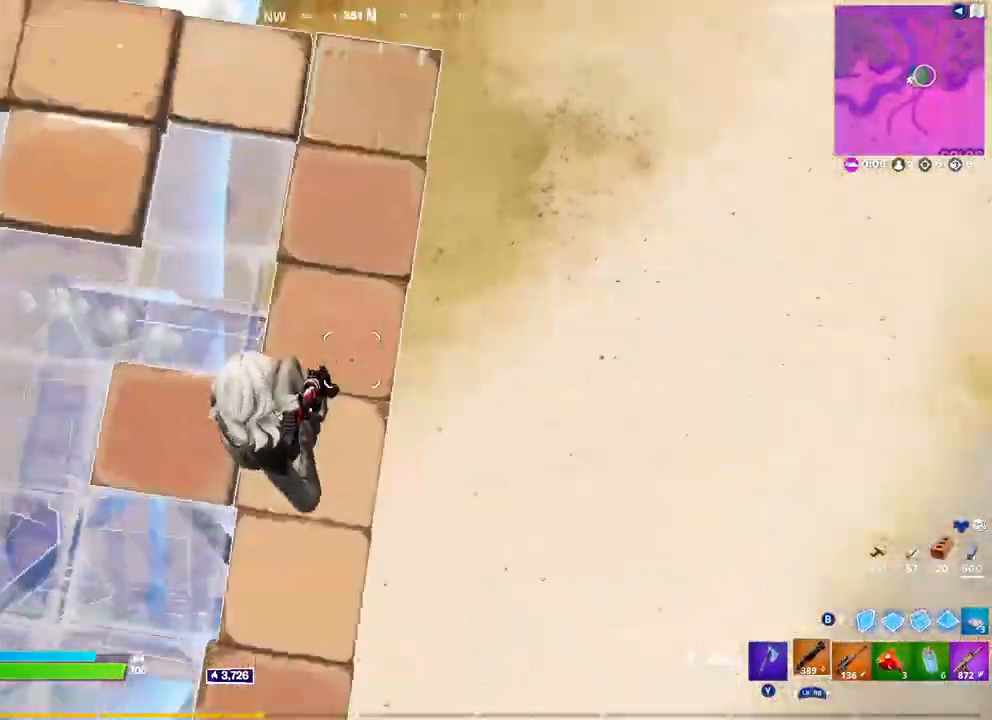
{"buttons": [], "left_stick": "up-right", "right_stick": "right", "events": [[67, "left_stick", "up-left"], [83, "right_stick", "center"], [167, "left_stick", "center"], [250, "left_stick", "up"], [483, "right_stick", "right"], [500, "left_stick", "up-right"]]}
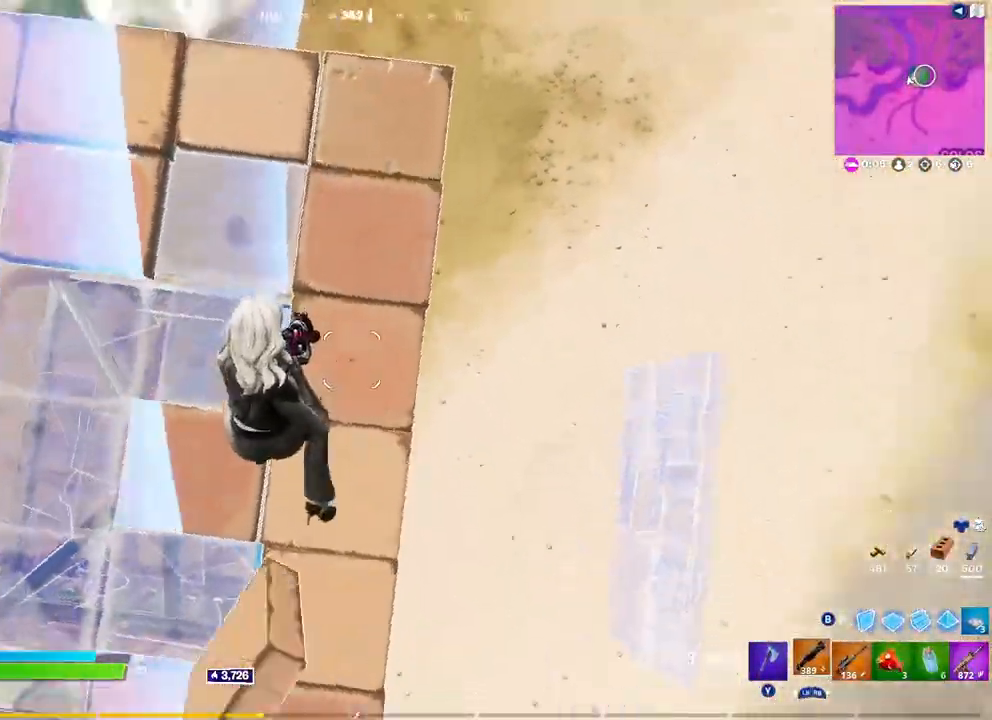
{"buttons": [], "left_stick": "up-right", "right_stick": "right", "events": [[17, "left_stick", "right"], [117, "right_stick", "center"], [200, "A", "down"], [267, "A", "up"], [433, "right_stick", "right"], [467, "left_stick", "up-right"]]}
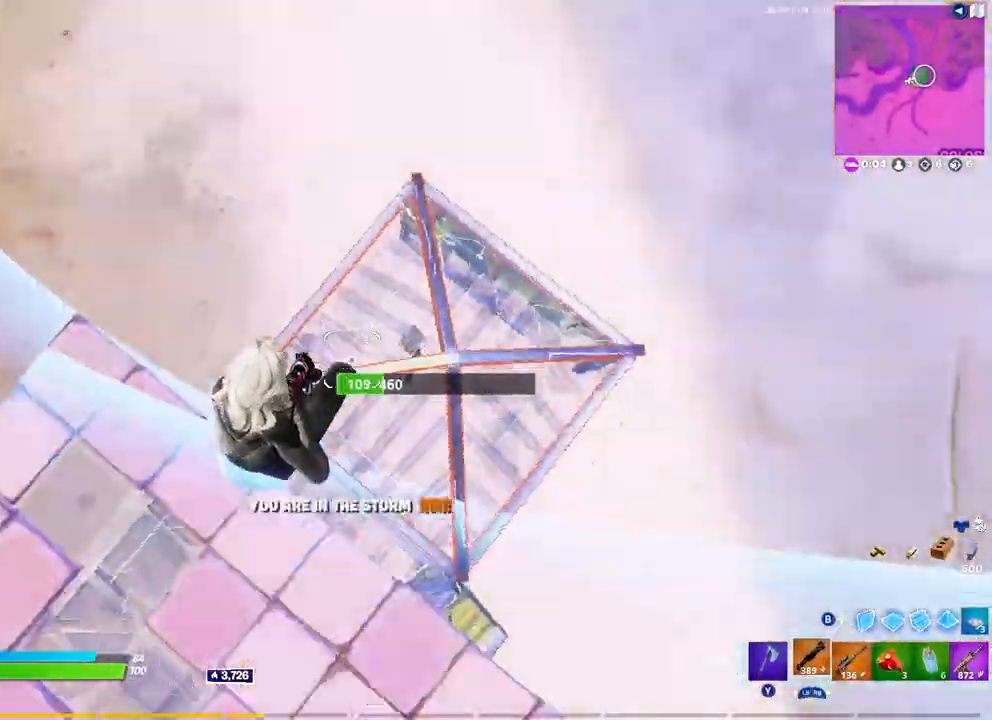
{"buttons": ["B"], "left_stick": "up-right", "right_stick": "center", "events": [[33, "right_stick", "center"], [67, "B", "down"], [167, "B", "up"], [183, "R1", "down"], [267, "B", "down"], [300, "R1", "up"], [317, "B", "up"], [500, "B", "down"]]}
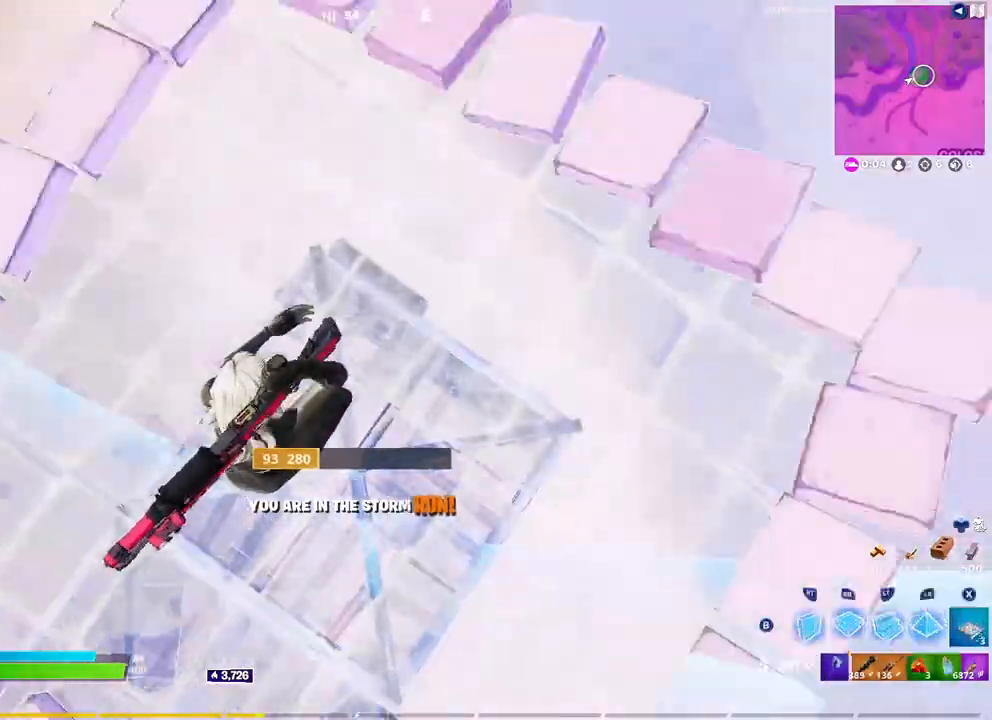
{"buttons": [], "left_stick": "up-right", "right_stick": "center", "events": [[100, "B", "up"], [217, "right_stick", "up-right"], [283, "R1", "down"], [333, "right_stick", "center"], [433, "B", "down"], [450, "R1", "up"], [500, "B", "up"]]}
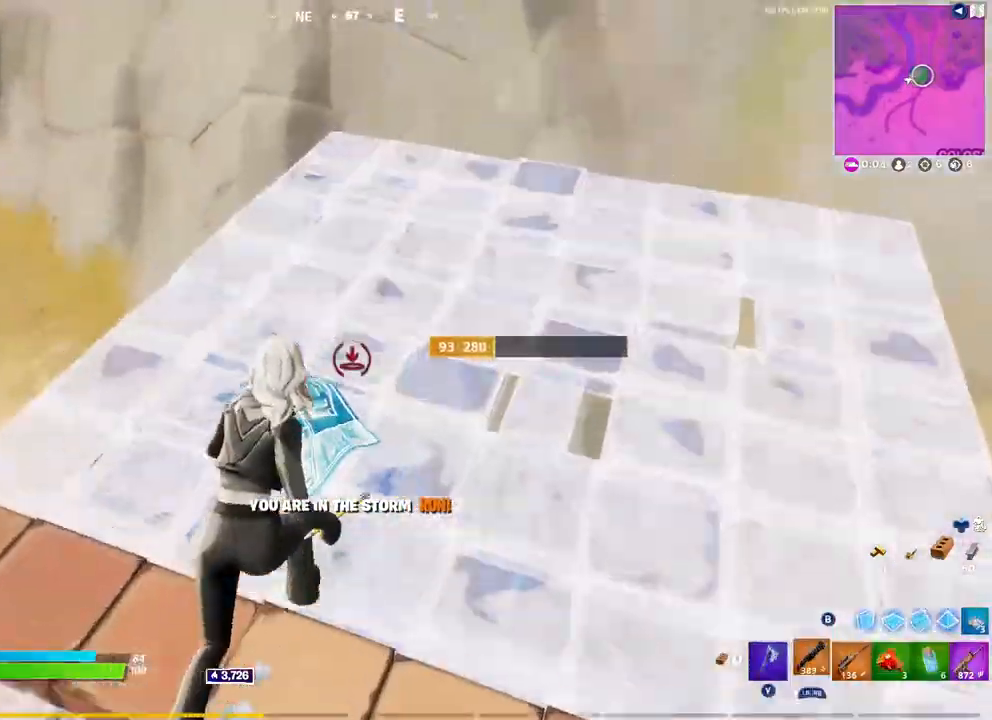
{"buttons": [], "left_stick": "up-right", "right_stick": "up-right", "events": [[67, "L1", "down"], [67, "right_stick", "down-left"], [217, "L1", "up"], [283, "right_stick", "center"], [400, "right_stick", "right"], [483, "right_stick", "up-right"]]}
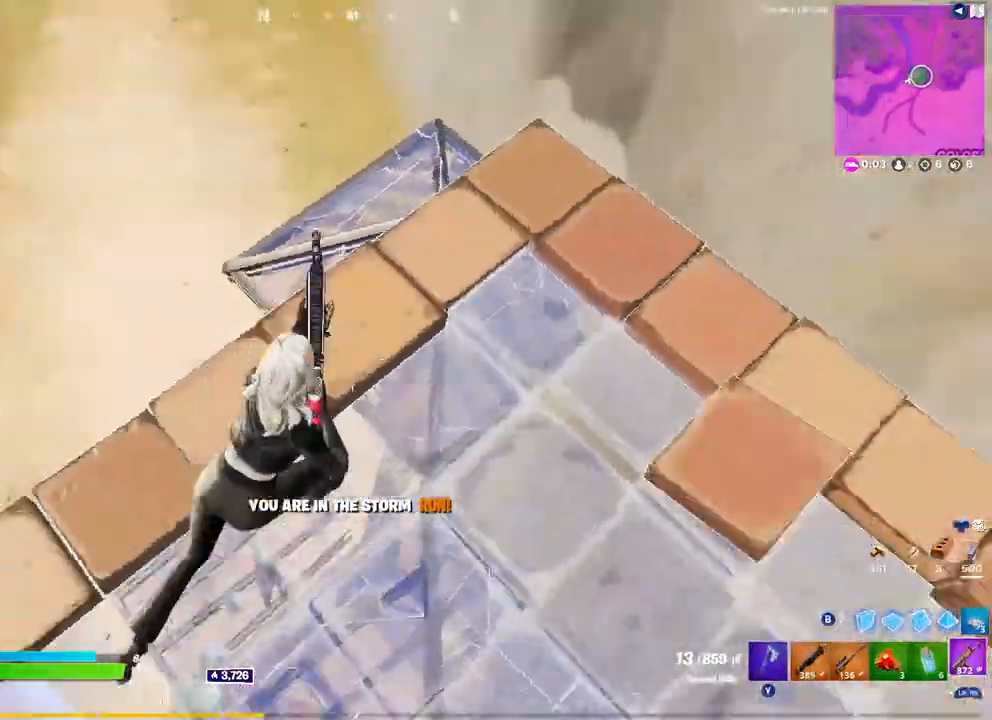
{"buttons": ["L2", "R1"], "left_stick": "up-right", "right_stick": "up-right", "events": [[217, "right_stick", "center"], [233, "B", "down"], [317, "B", "up"], [317, "R1", "down"], [467, "L2", "down"], [483, "right_stick", "up-right"]]}